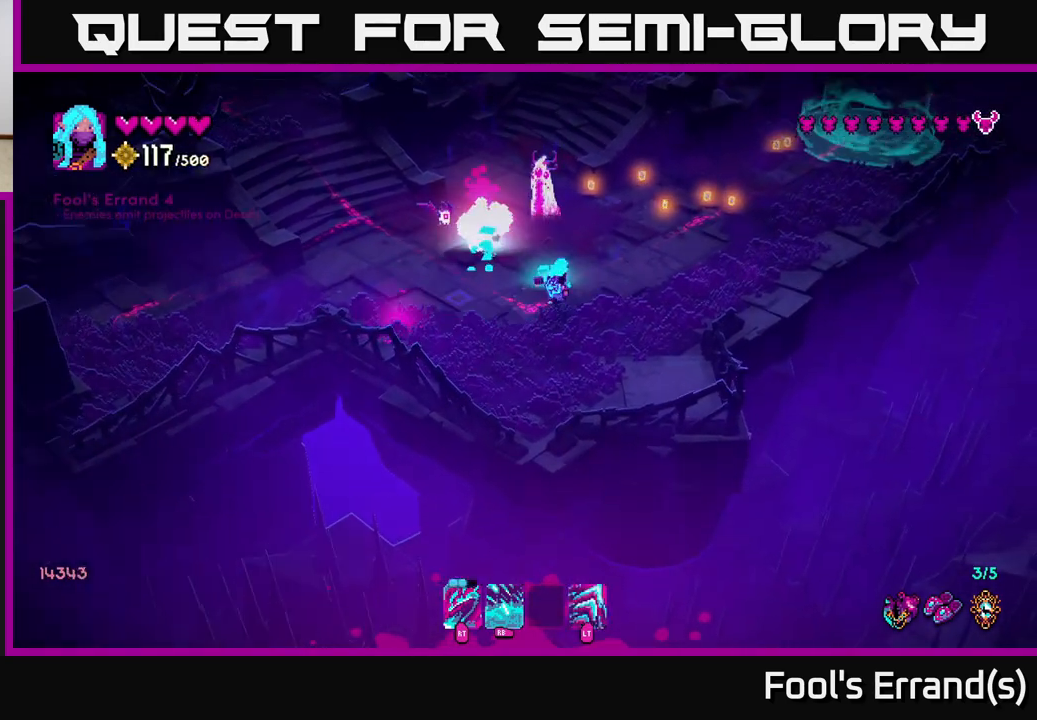
Gameplay with a controller (Xbox layout); each line is a JSON object with the inputs held at the frame after it. "events" lists button and stick changes between this image and that frame as [ms after this image, input, new state], when the widget could be followed in between. Not read: L3 R3.
{"buttons": [], "left_stick": "up-right", "right_stick": "up-left", "events": [[67, "left_stick", "up-right"], [217, "R2", "down"], [350, "R2", "up"], [367, "L2", "down"], [483, "L2", "up"]]}
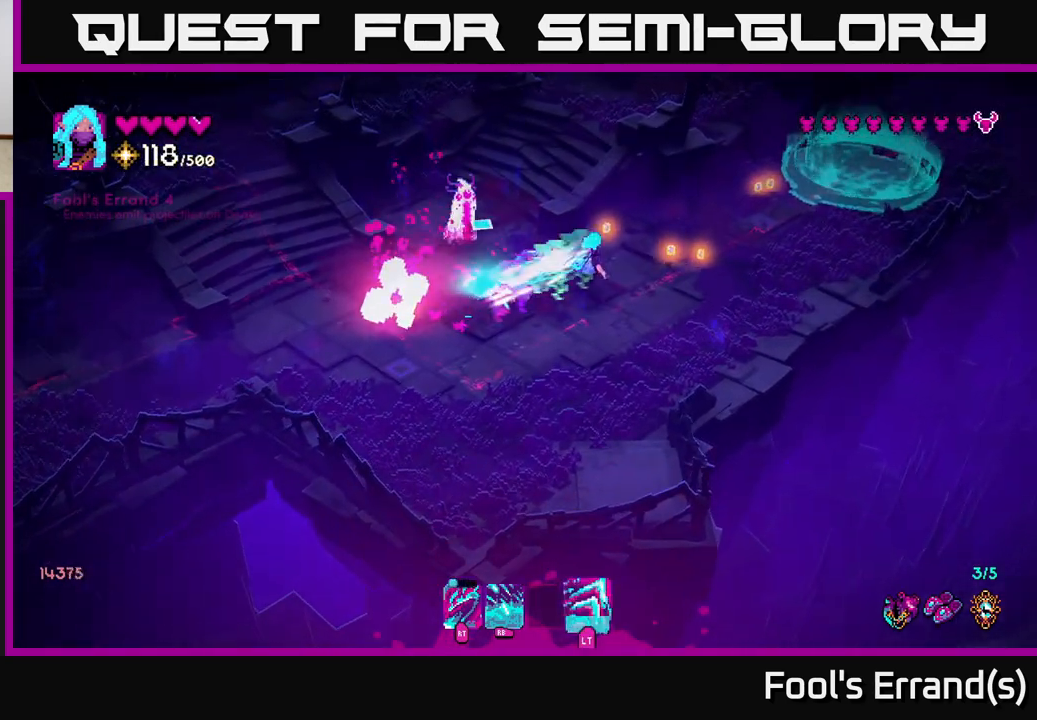
{"buttons": [], "left_stick": "up-right", "right_stick": "left", "events": [[33, "right_stick", "left"]]}
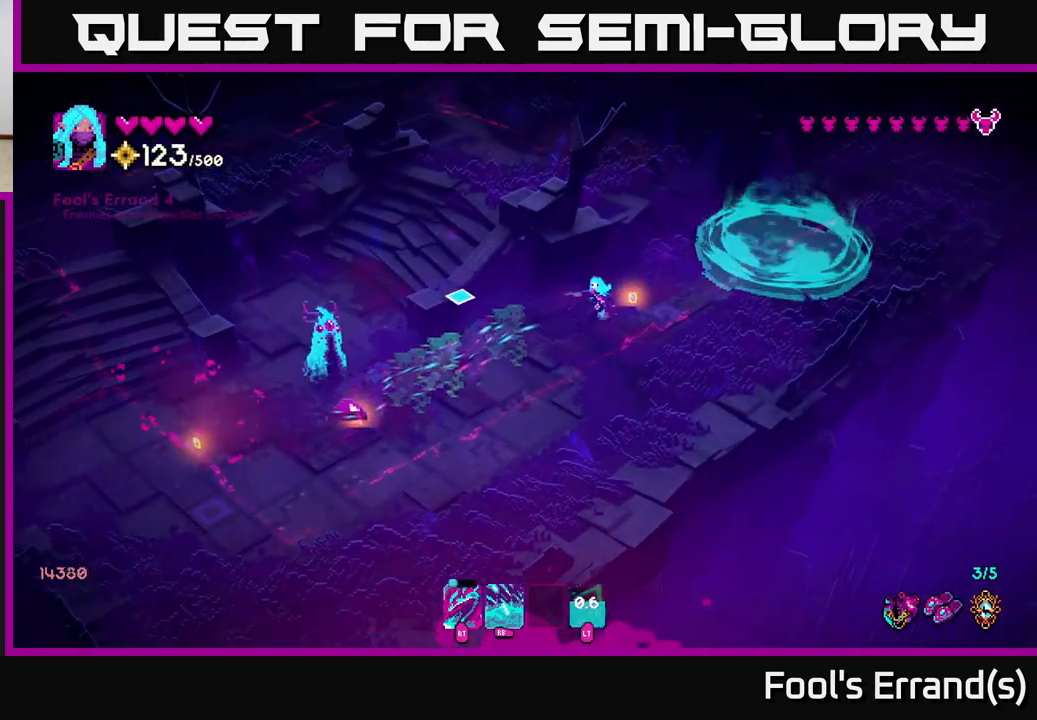
{"buttons": [], "left_stick": "down-left", "right_stick": "left", "events": [[183, "left_stick", "right"], [350, "left_stick", "down-left"]]}
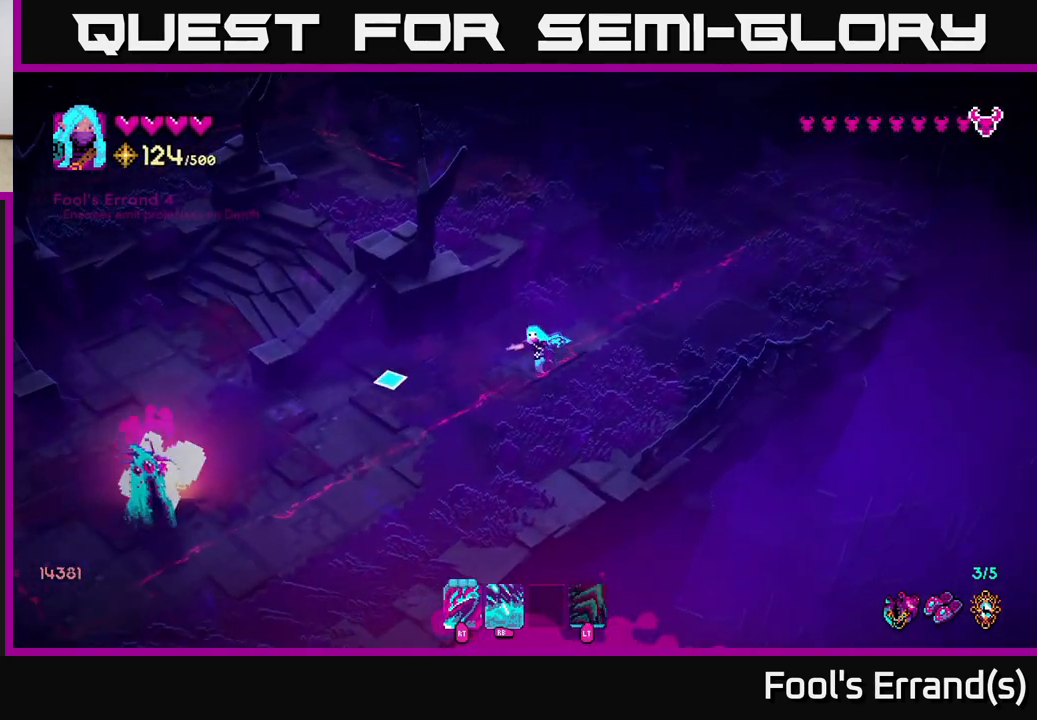
{"buttons": [], "left_stick": "down-left", "right_stick": "down-left", "events": [[300, "right_stick", "down-left"]]}
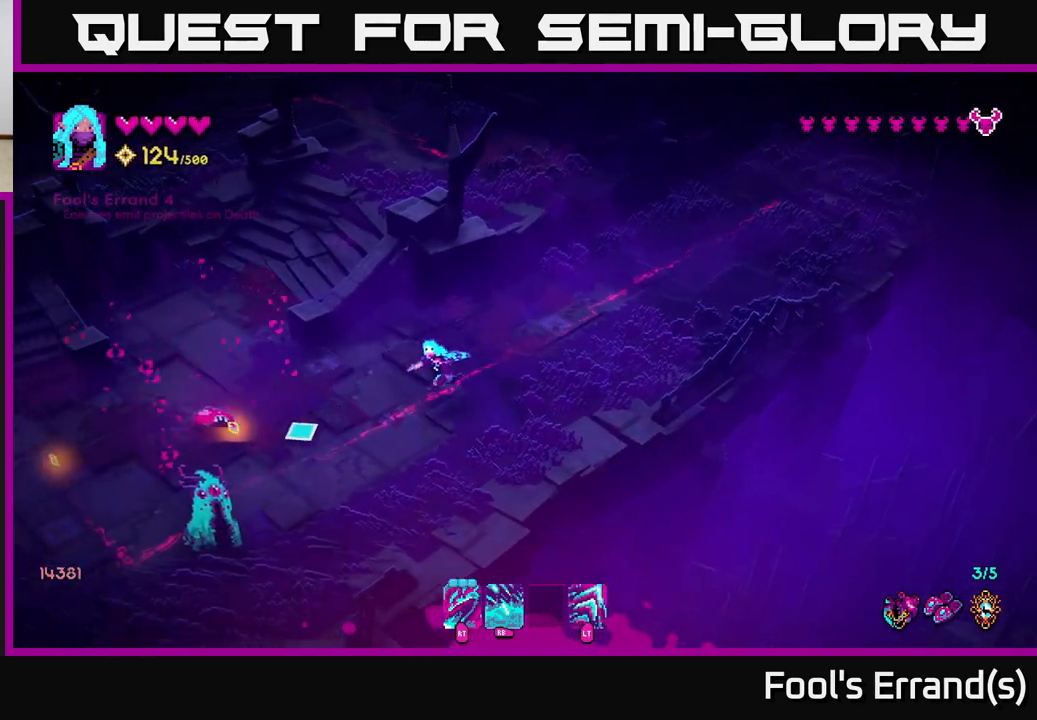
{"buttons": [], "left_stick": "left", "right_stick": "down-left", "events": [[167, "R2", "down"], [183, "left_stick", "left"], [283, "R2", "up"], [317, "left_stick", "down-left"], [483, "left_stick", "left"]]}
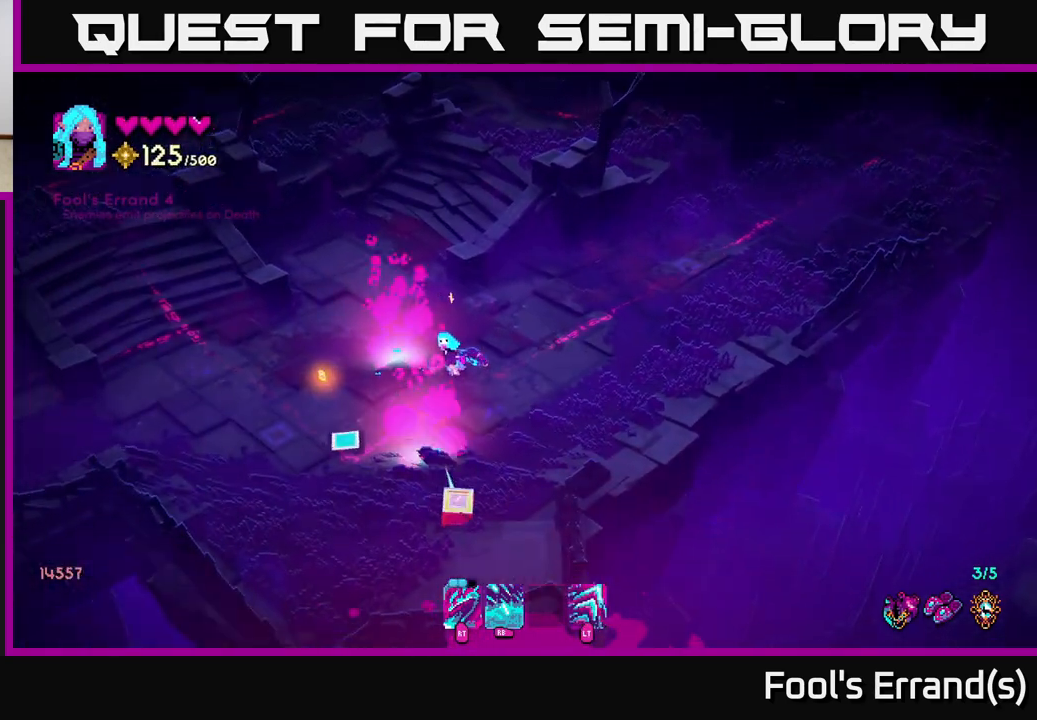
{"buttons": [], "left_stick": "down-right", "right_stick": "down", "events": [[117, "R2", "down"], [133, "right_stick", "down"], [233, "R2", "up"], [367, "left_stick", "down-right"]]}
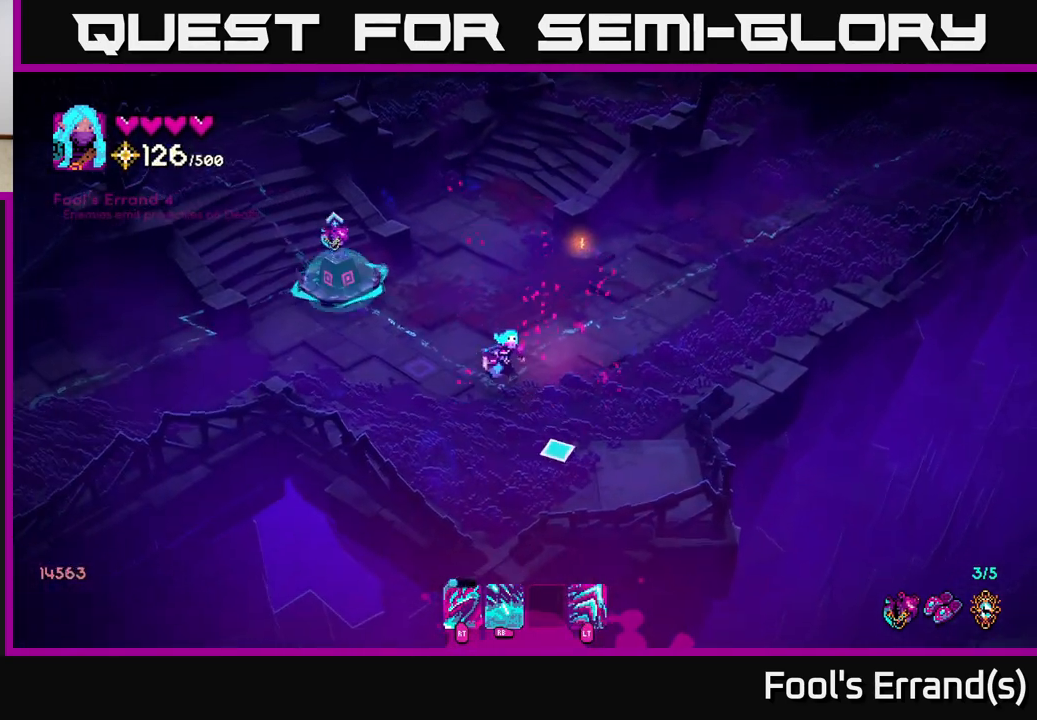
{"buttons": [], "left_stick": "up", "right_stick": "up-left", "events": [[67, "right_stick", "down-right"], [167, "right_stick", "center"], [217, "left_stick", "up"], [217, "right_stick", "up"], [400, "right_stick", "up-left"]]}
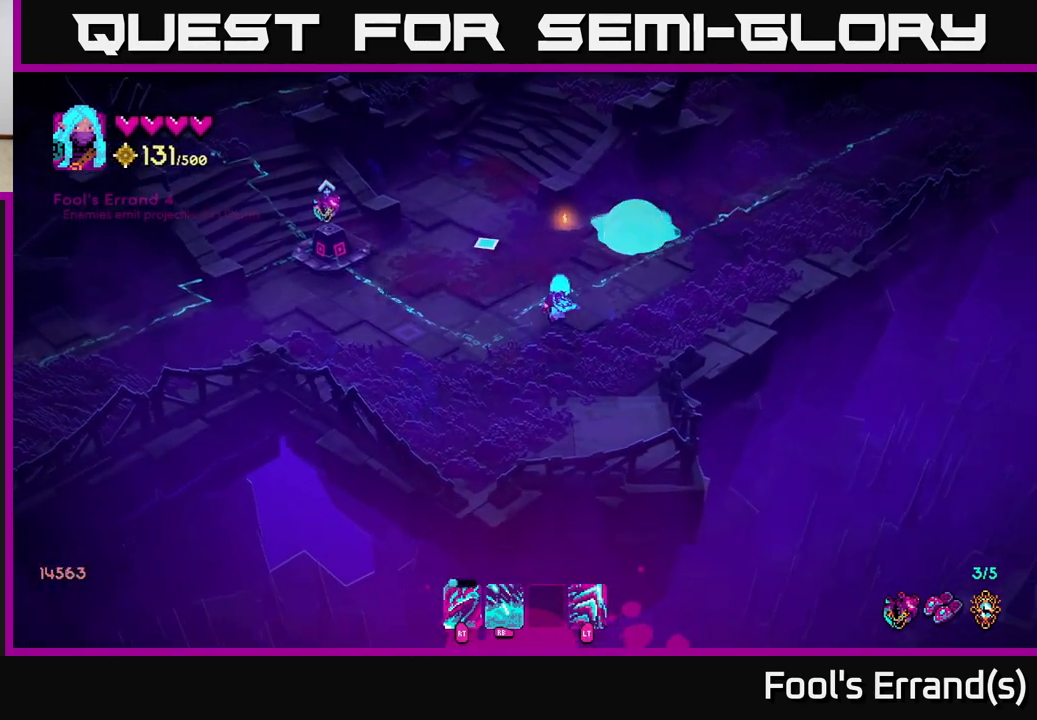
{"buttons": [], "left_stick": "left", "right_stick": "center", "events": [[367, "left_stick", "left"], [450, "right_stick", "center"]]}
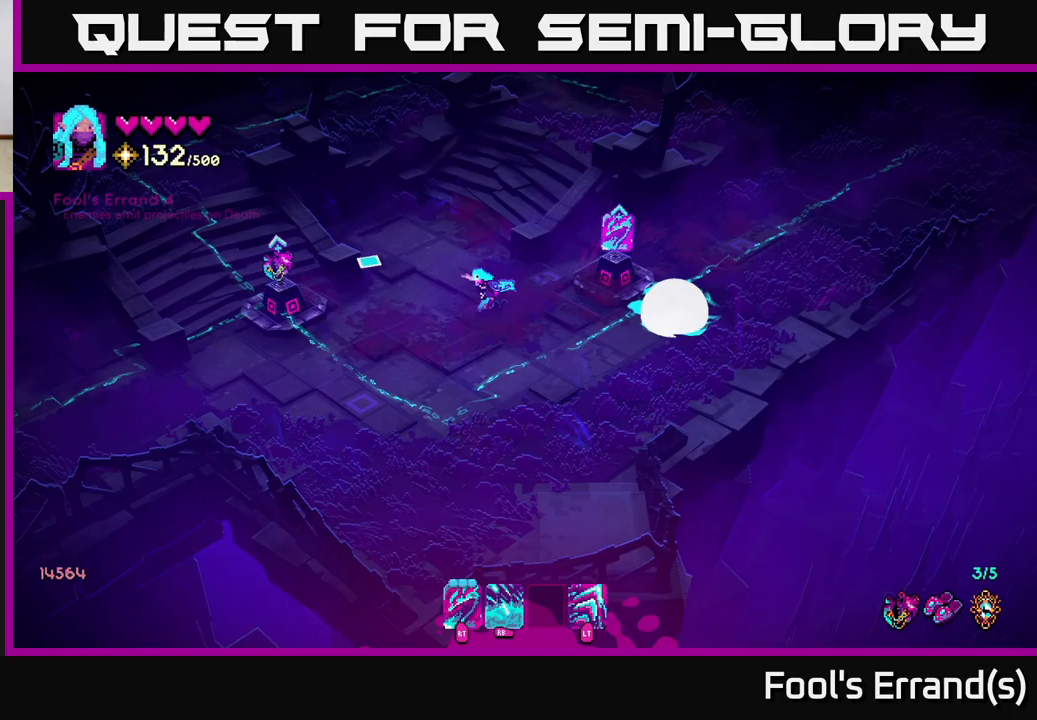
{"buttons": [], "left_stick": "center", "right_stick": "center", "events": [[50, "left_stick", "center"]]}
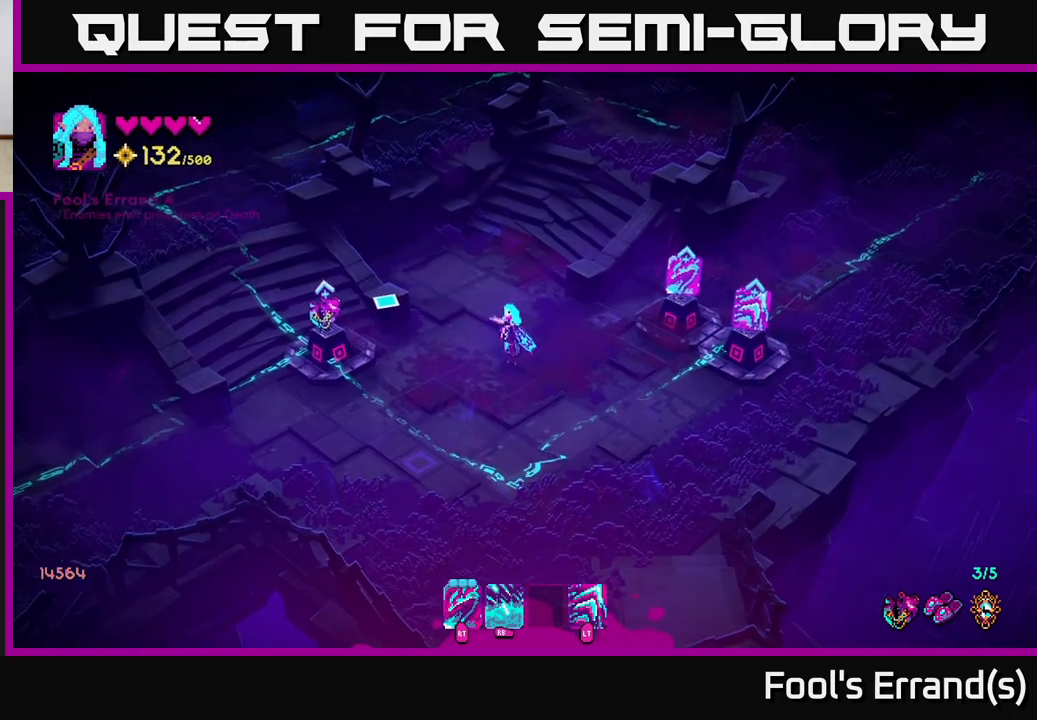
{"buttons": [], "left_stick": "center", "right_stick": "center", "events": []}
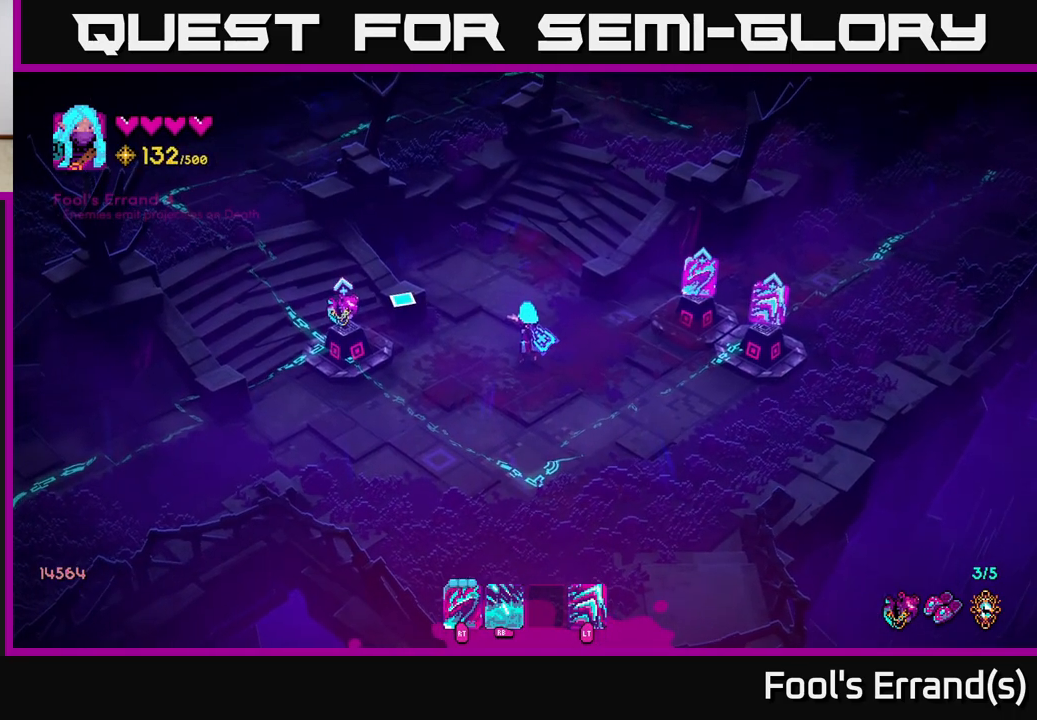
{"buttons": [], "left_stick": "center", "right_stick": "right", "events": [[217, "right_stick", "right"]]}
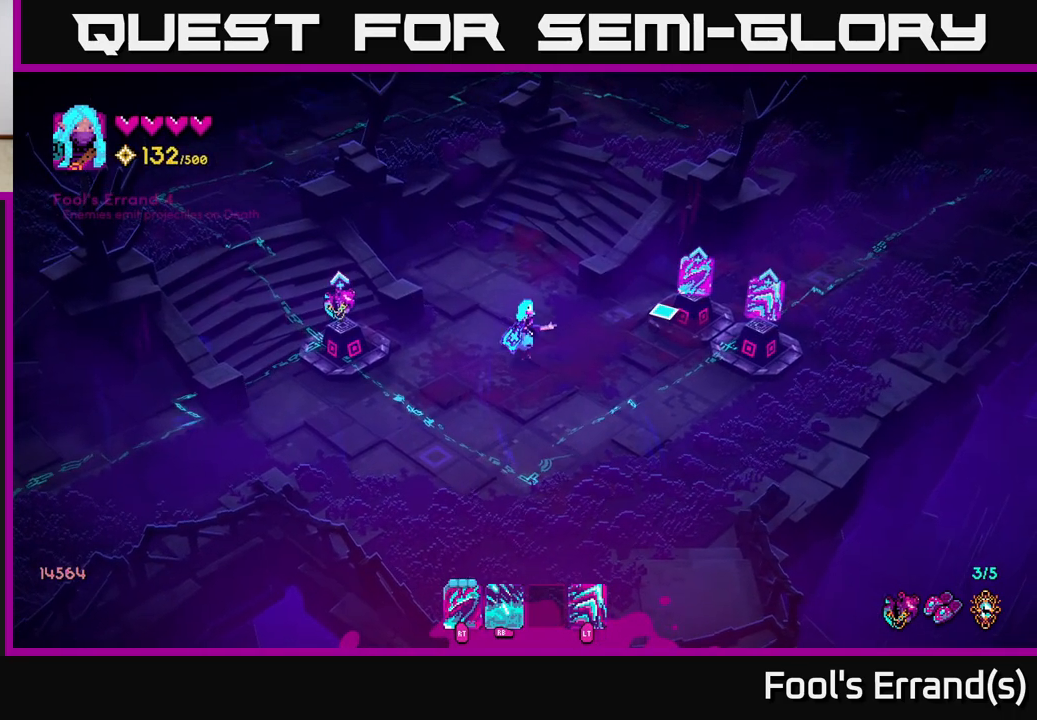
{"buttons": [], "left_stick": "center", "right_stick": "center", "events": [[367, "right_stick", "center"]]}
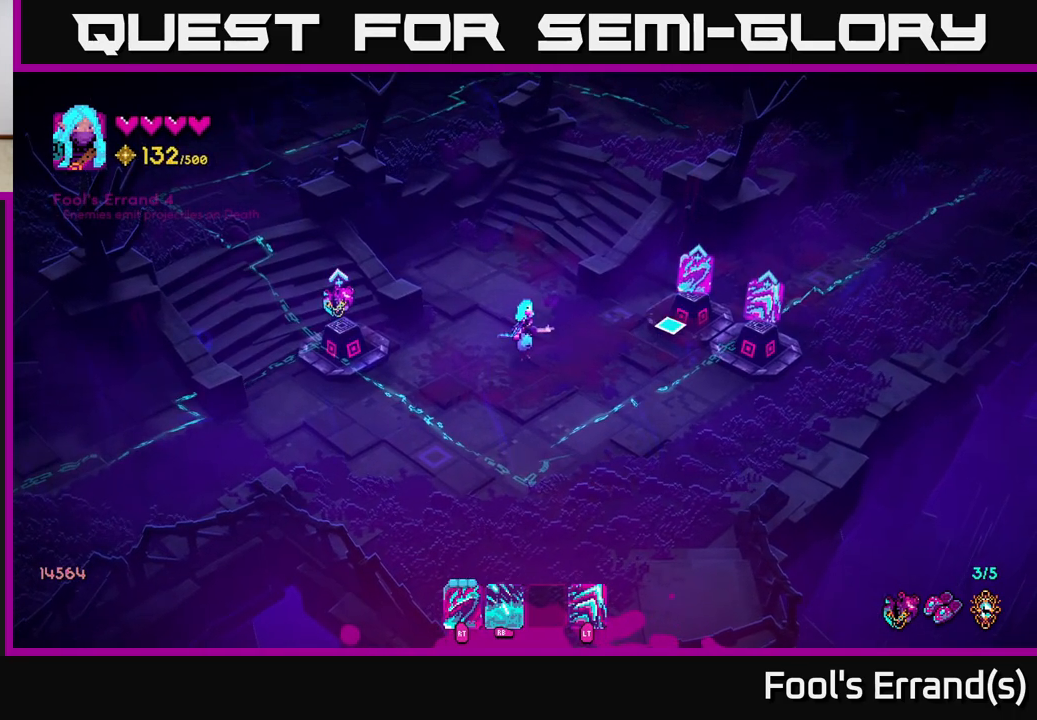
{"buttons": [], "left_stick": "center", "right_stick": "center", "events": [[233, "left_stick", "right"], [483, "left_stick", "center"]]}
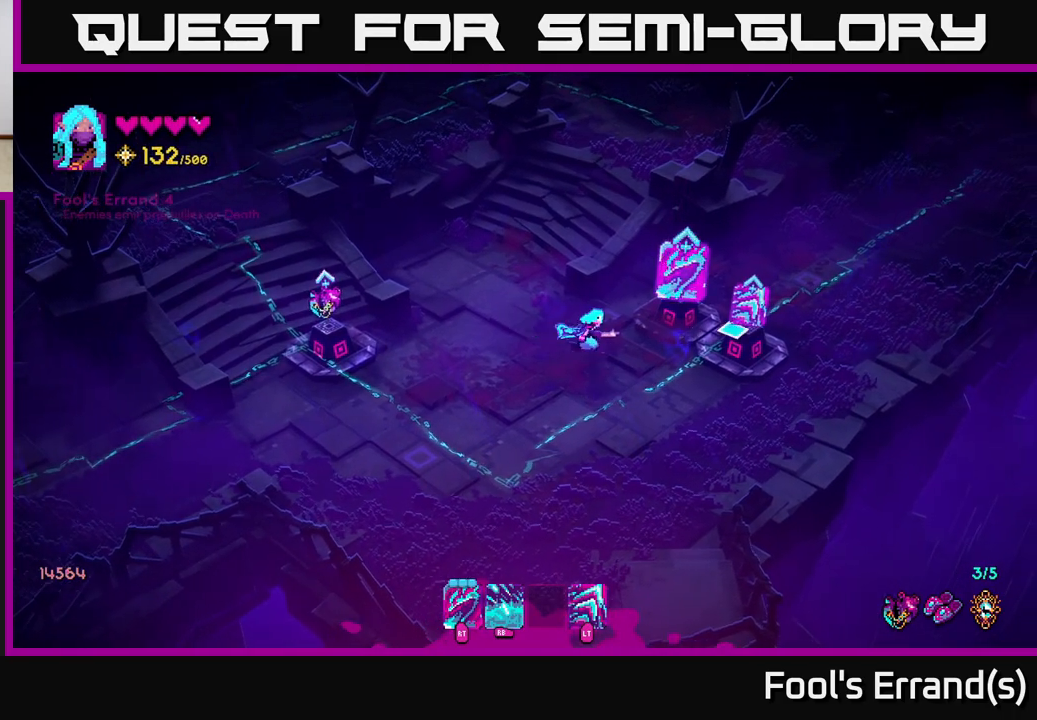
{"buttons": [], "left_stick": "center", "right_stick": "center", "events": []}
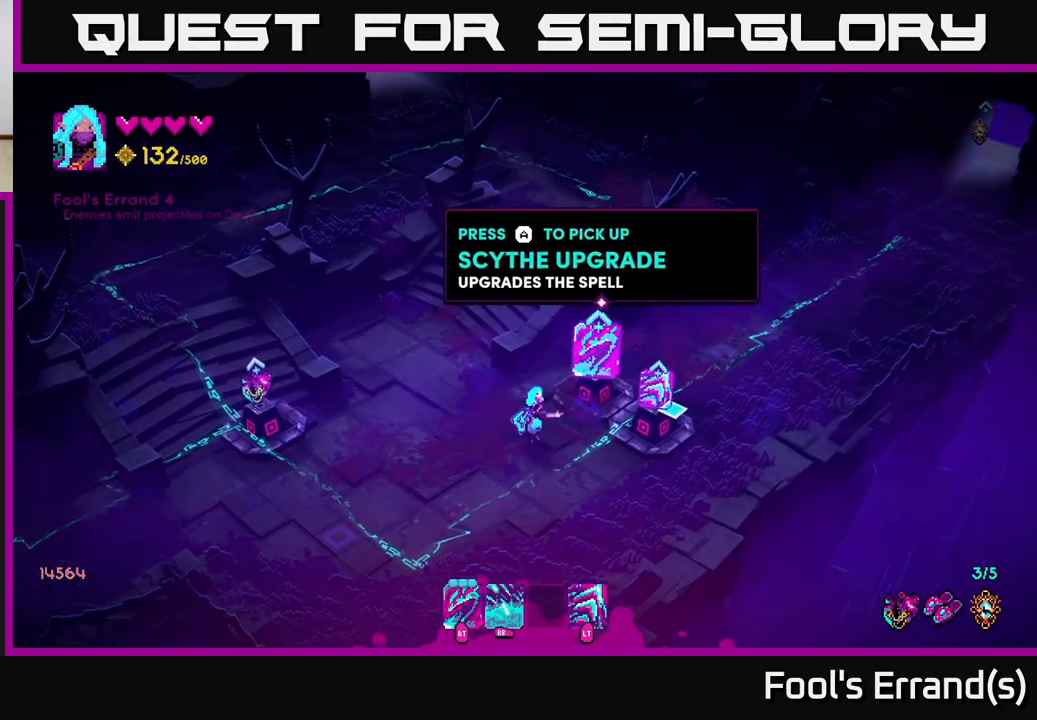
{"buttons": [], "left_stick": "center", "right_stick": "center", "events": []}
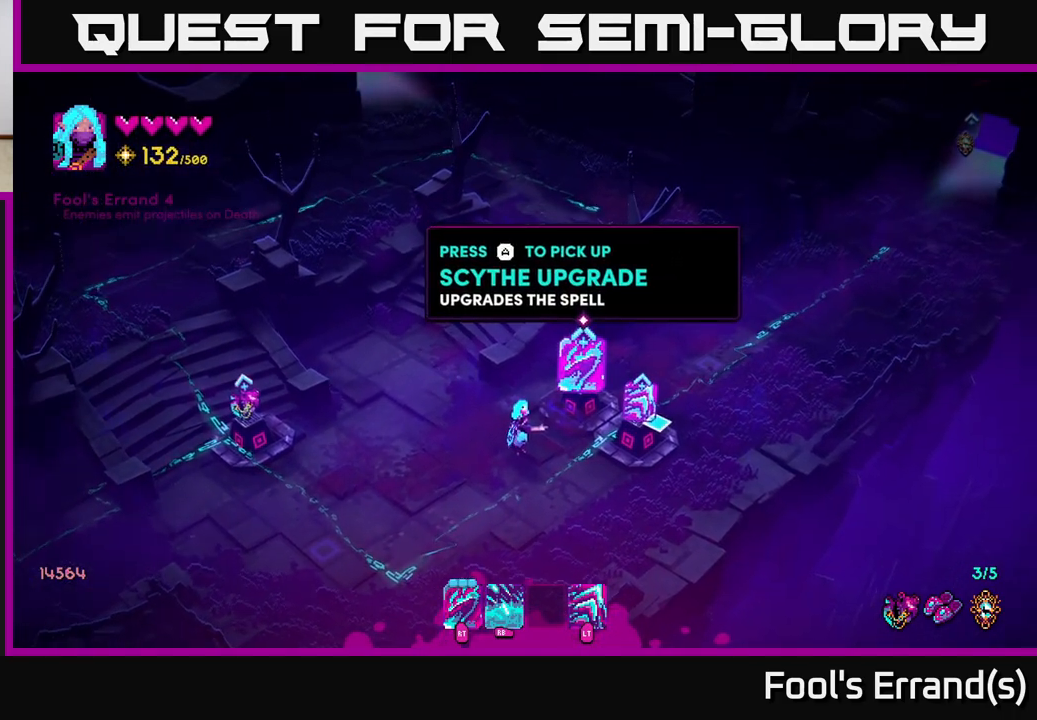
{"buttons": [], "left_stick": "center", "right_stick": "center", "events": []}
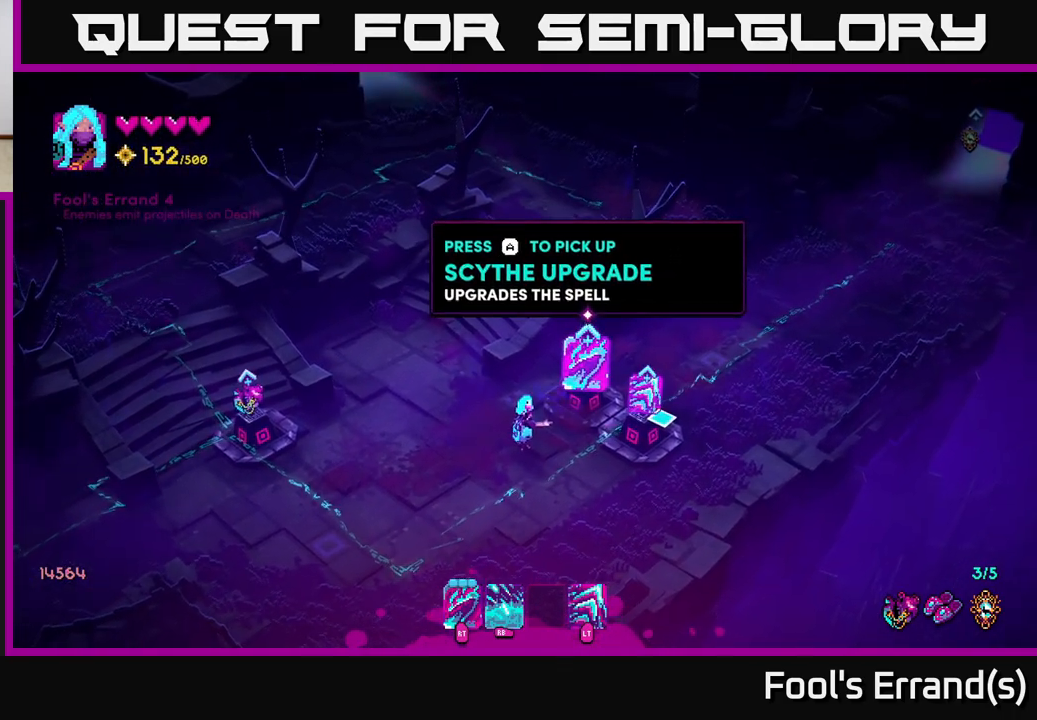
{"buttons": [], "left_stick": "center", "right_stick": "center", "events": []}
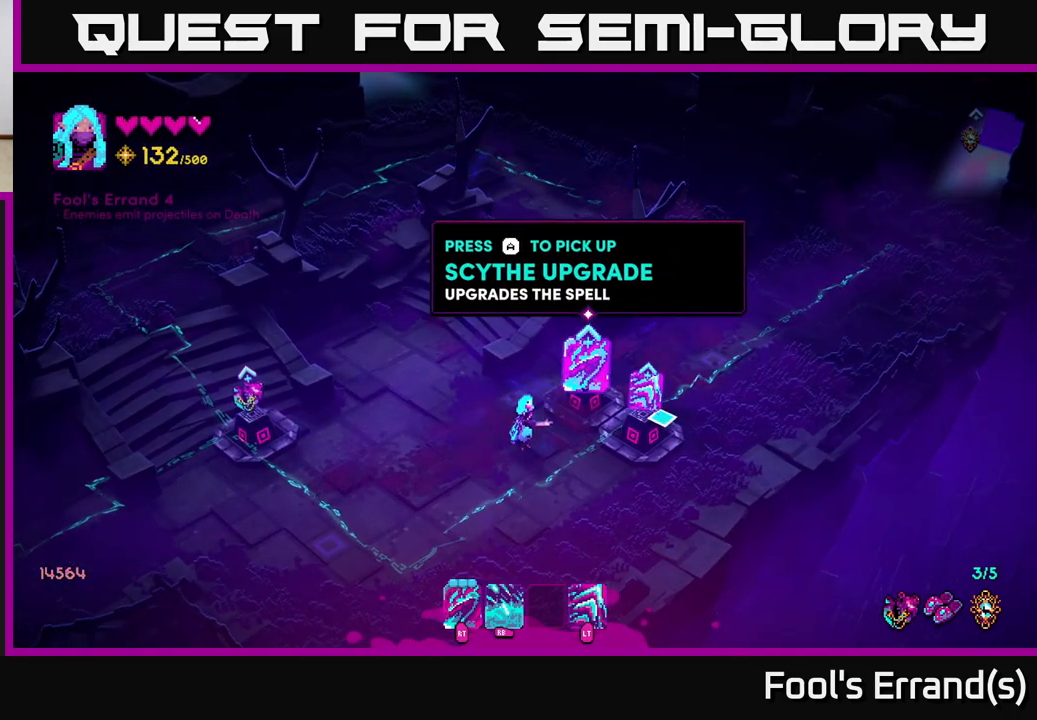
{"buttons": [], "left_stick": "center", "right_stick": "center", "events": []}
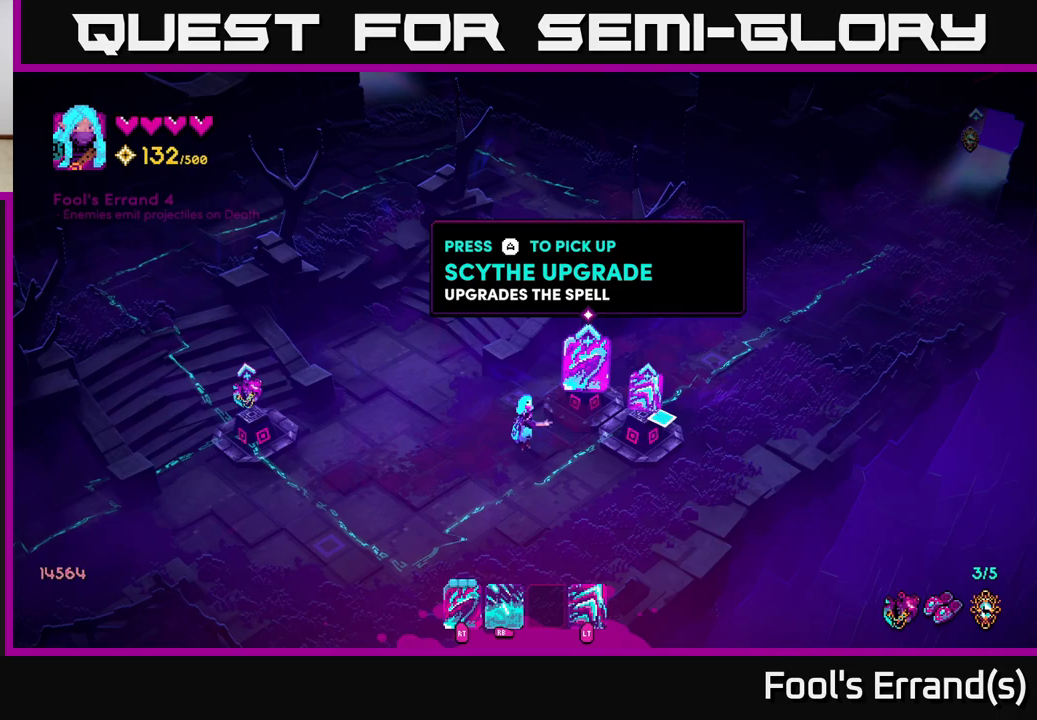
{"buttons": [], "left_stick": "center", "right_stick": "center", "events": []}
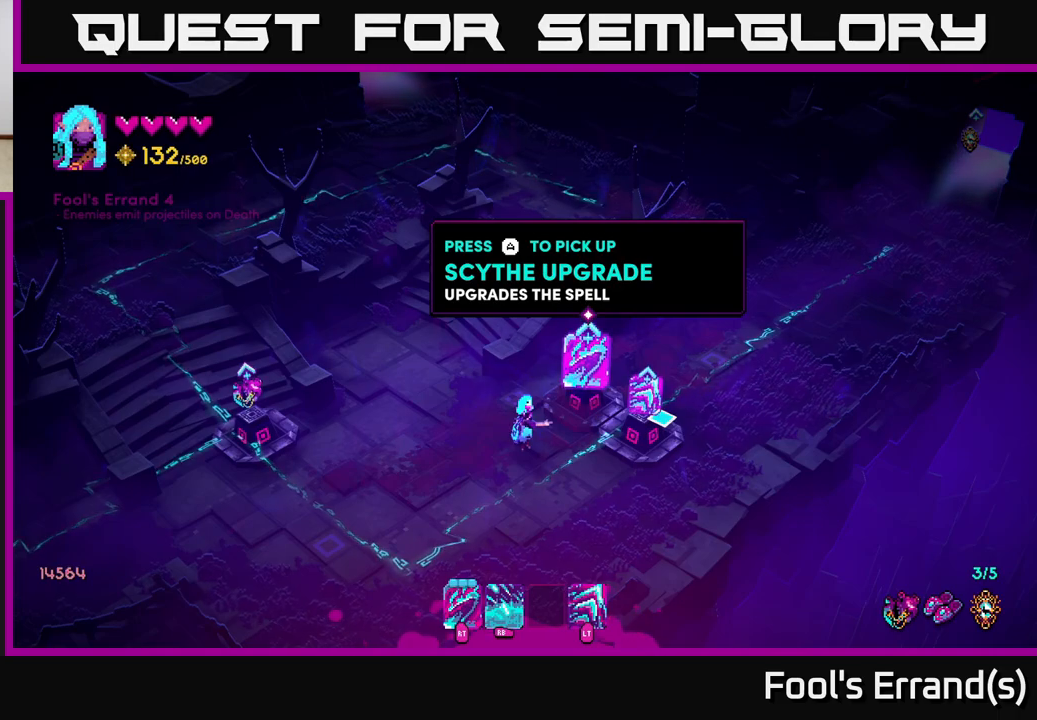
{"buttons": [], "left_stick": "center", "right_stick": "center", "events": []}
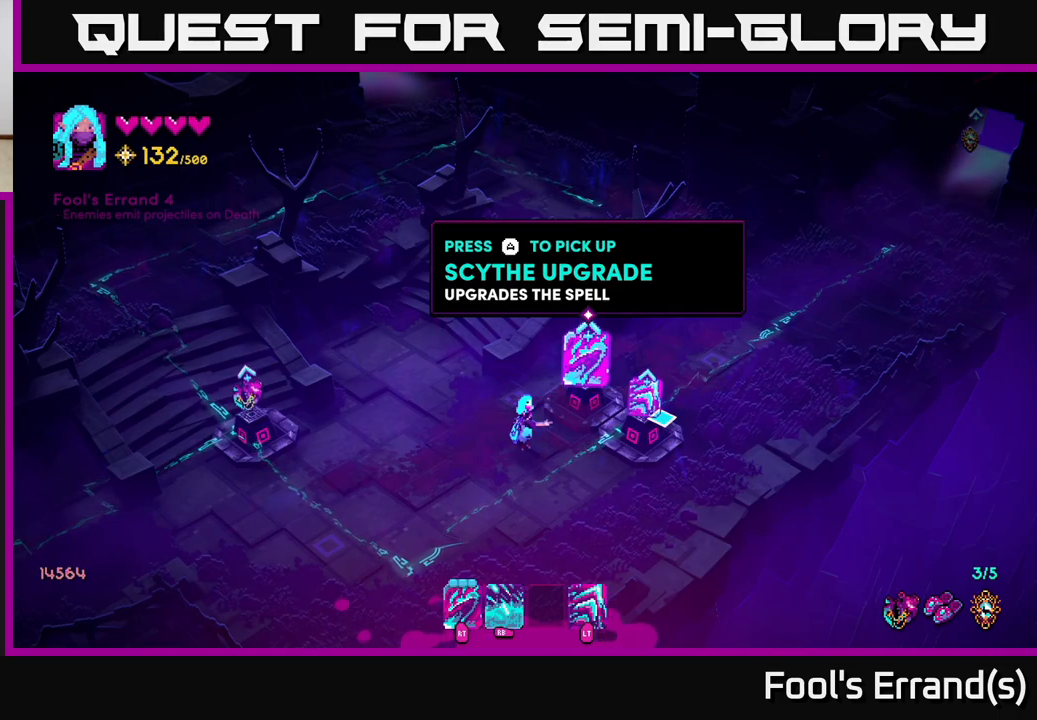
{"buttons": [], "left_stick": "center", "right_stick": "center", "events": [[17, "left_stick", "right"], [217, "left_stick", "center"], [433, "A", "down"], [500, "A", "up"]]}
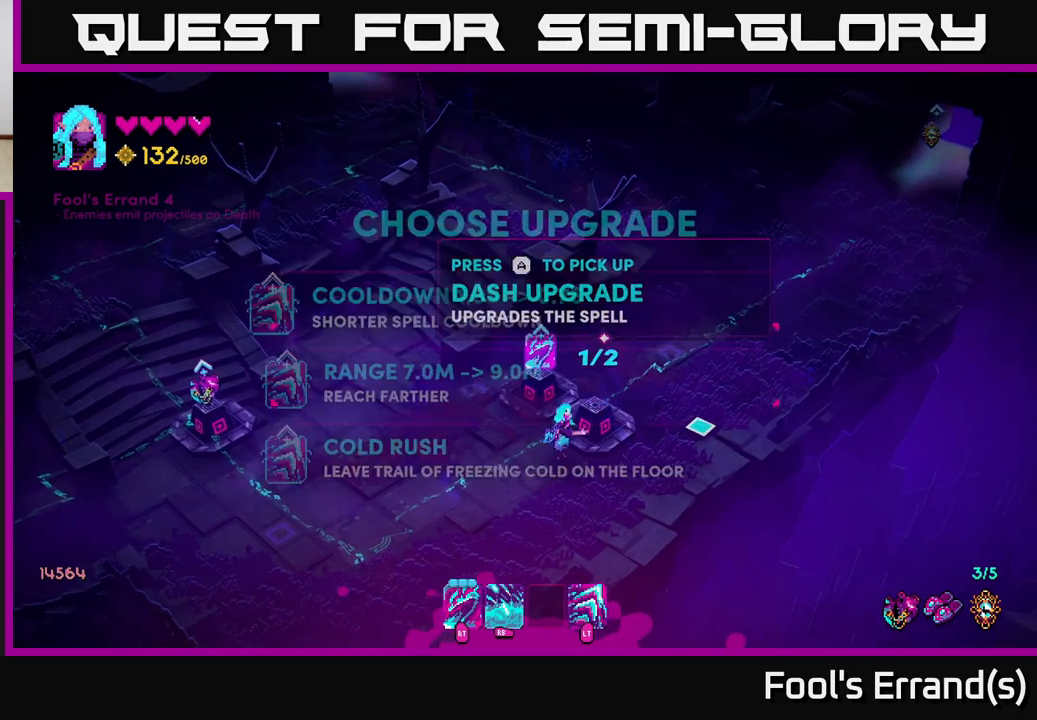
{"buttons": [], "left_stick": "center", "right_stick": "center", "events": []}
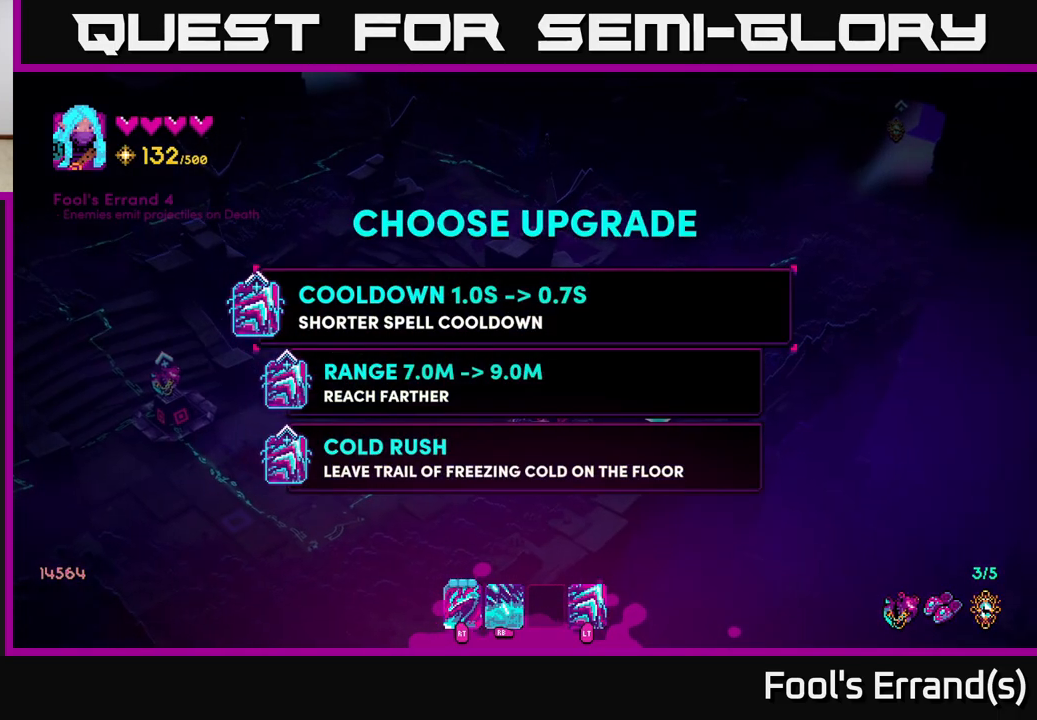
{"buttons": [], "left_stick": "center", "right_stick": "center", "events": [[183, "A", "down"], [250, "A", "up"]]}
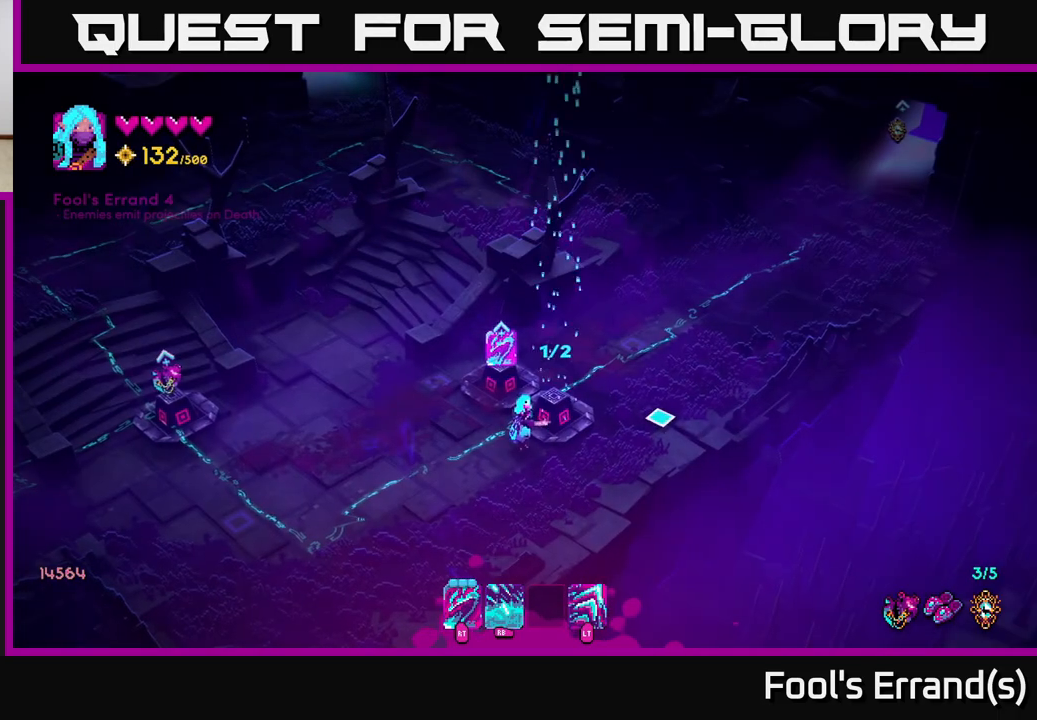
{"buttons": [], "left_stick": "center", "right_stick": "center", "events": [[17, "left_stick", "up-left"], [200, "left_stick", "center"]]}
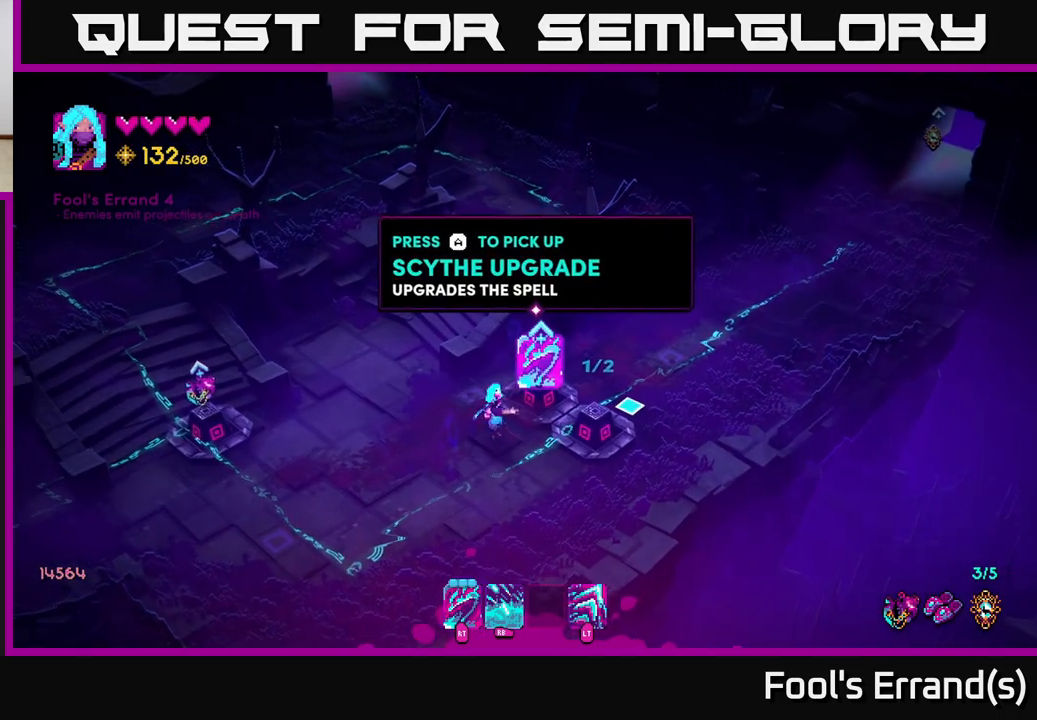
{"buttons": [], "left_stick": "center", "right_stick": "center", "events": [[183, "A", "down"], [233, "A", "up"]]}
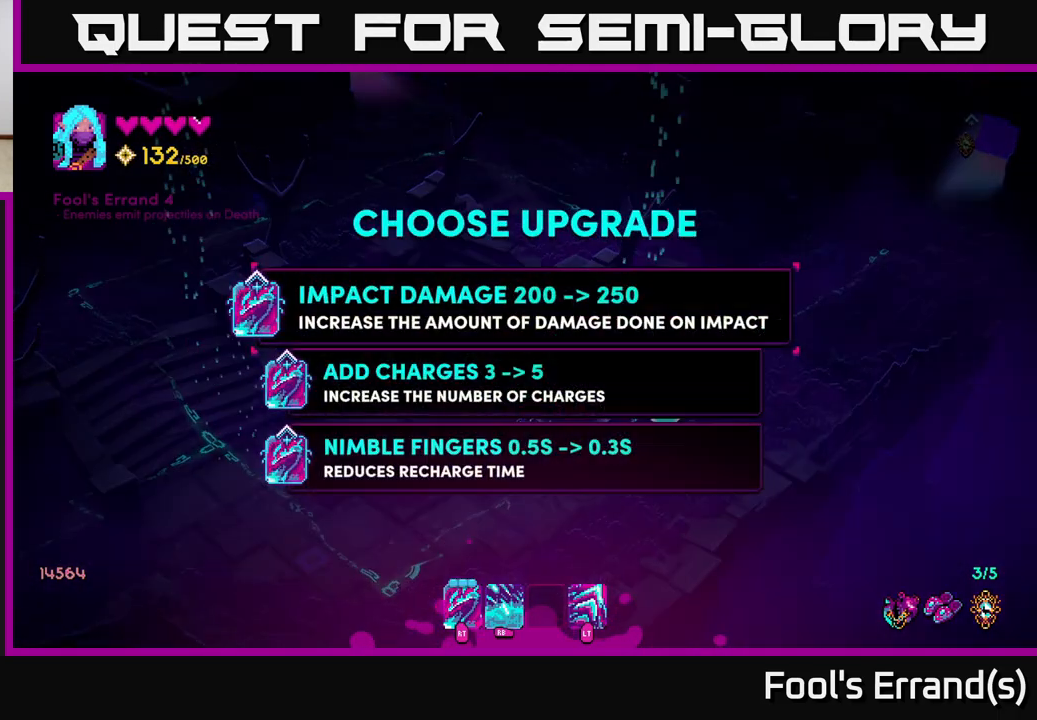
{"buttons": [], "left_stick": "center", "right_stick": "center", "events": []}
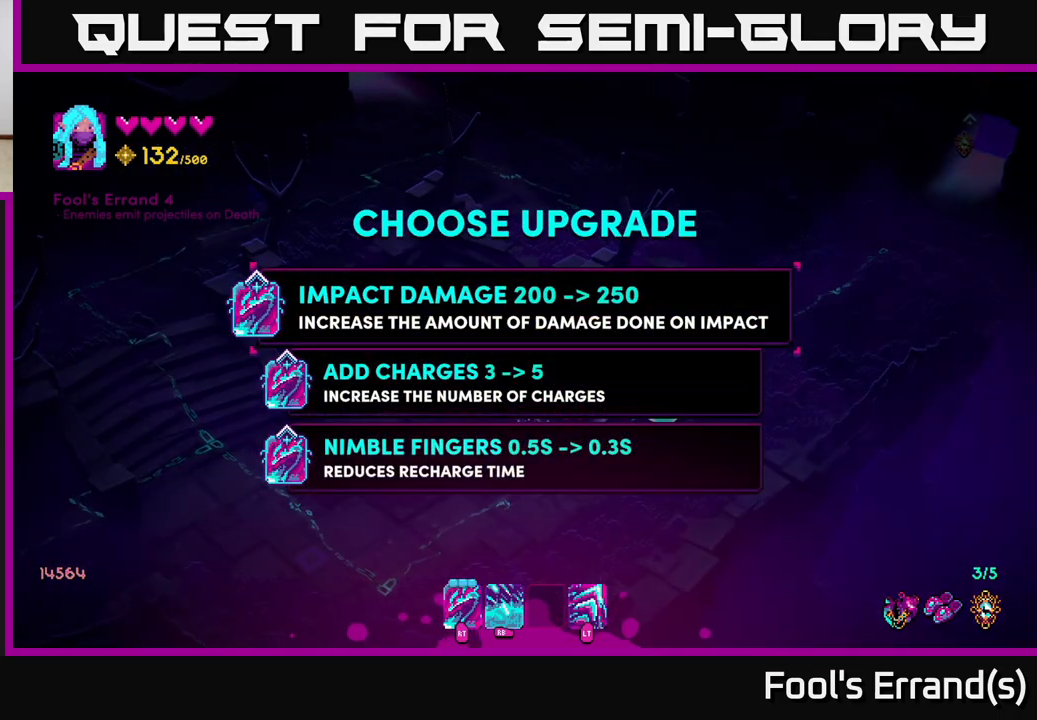
{"buttons": [], "left_stick": "center", "right_stick": "center", "events": []}
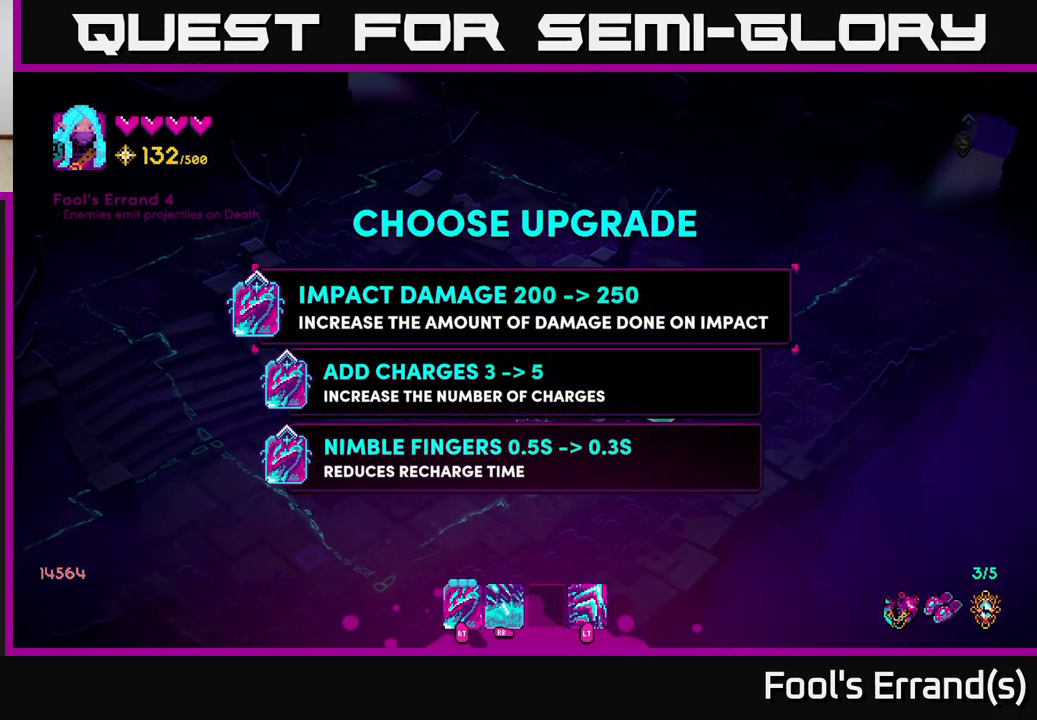
{"buttons": [], "left_stick": "center", "right_stick": "center", "events": []}
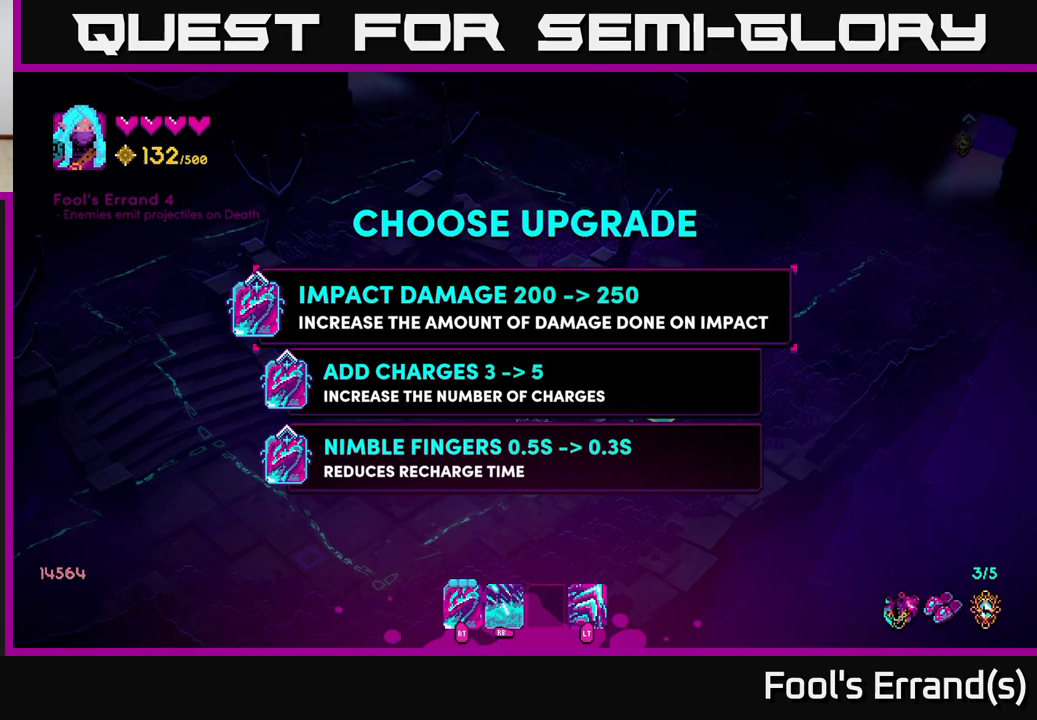
{"buttons": ["A"], "left_stick": "center", "right_stick": "center", "events": [[300, "left_stick", "down"], [450, "left_stick", "center"], [467, "A", "down"]]}
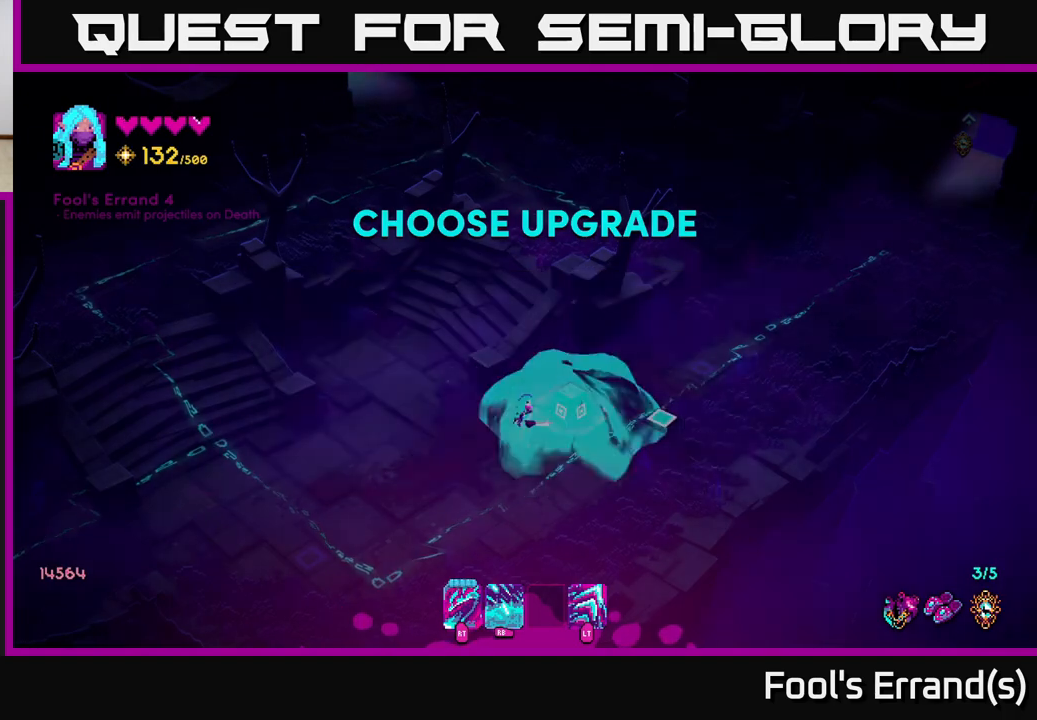
{"buttons": [], "left_stick": "up", "right_stick": "up", "events": [[50, "A", "up"], [117, "left_stick", "up-left"], [317, "right_stick", "up"], [383, "left_stick", "up"]]}